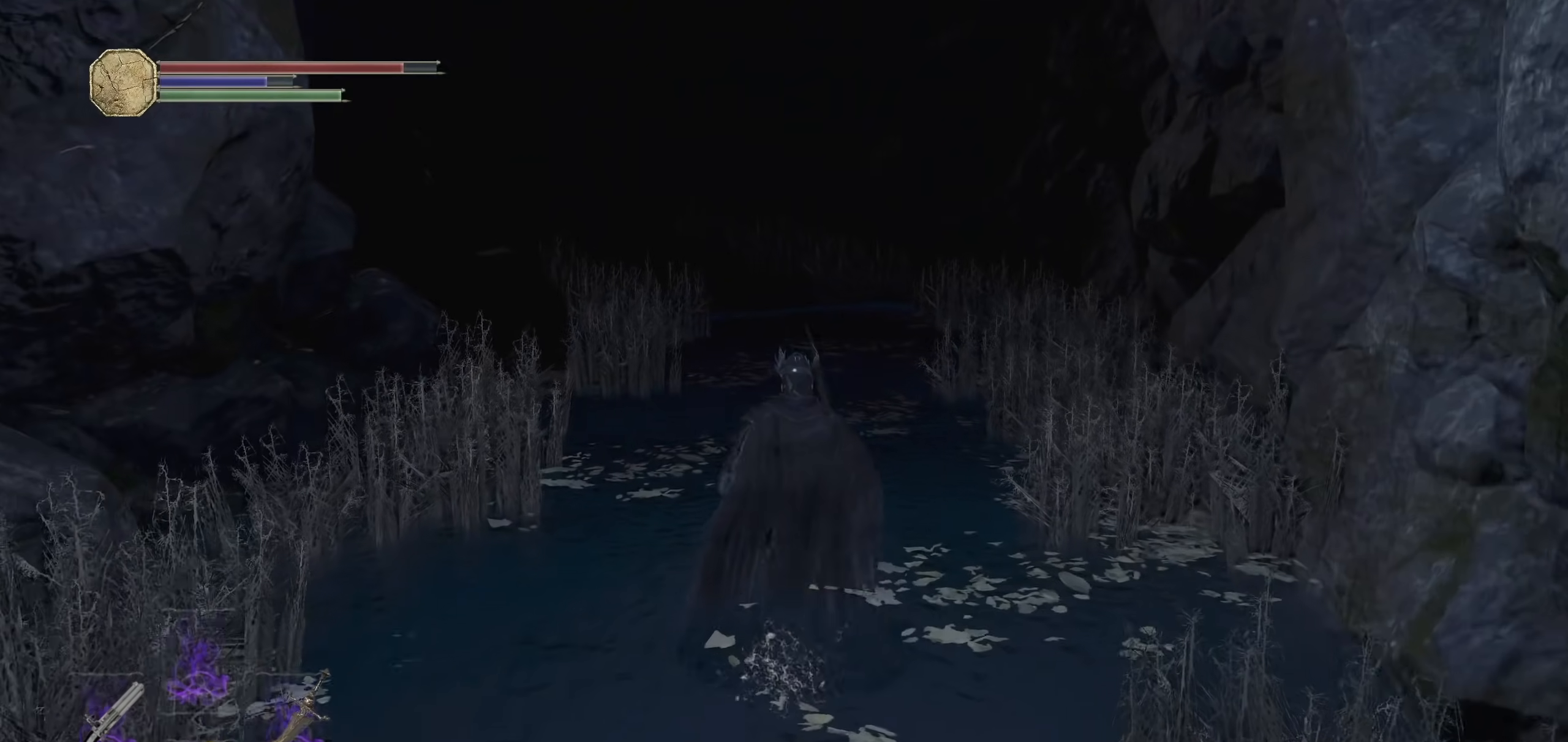
Gameplay with a controller (PlayStation layout); each line is a JSON object with the inputs held at the frame after it (dt_ms = milliseconds from this image to that frame). "events" lists button and stick changes between this image and that frame as [ms after this image, input, new state], when the widget could be followed in between. Not read: SELECT START.
{"dt_ms": 500, "buttons": ["CIRCLE"], "left_stick": "up", "right_stick": "center", "events": [[200, "L2", "down"], [220, "L2", "up"], [220, "right_stick", "right"], [380, "right_stick", "center"]]}
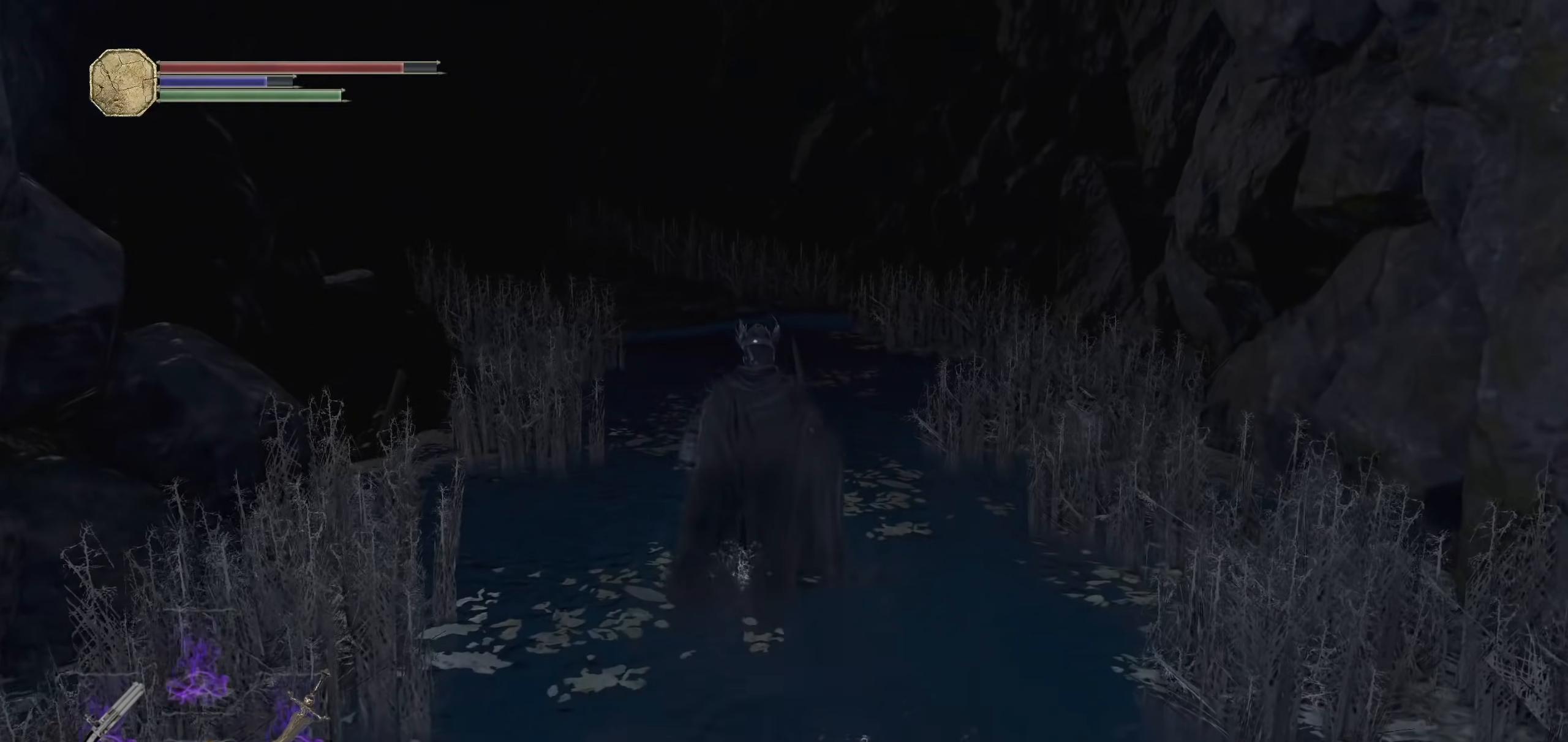
{"dt_ms": 500, "buttons": ["CIRCLE"], "left_stick": "up", "right_stick": "center", "events": [[180, "right_stick", "right"], [340, "right_stick", "center"]]}
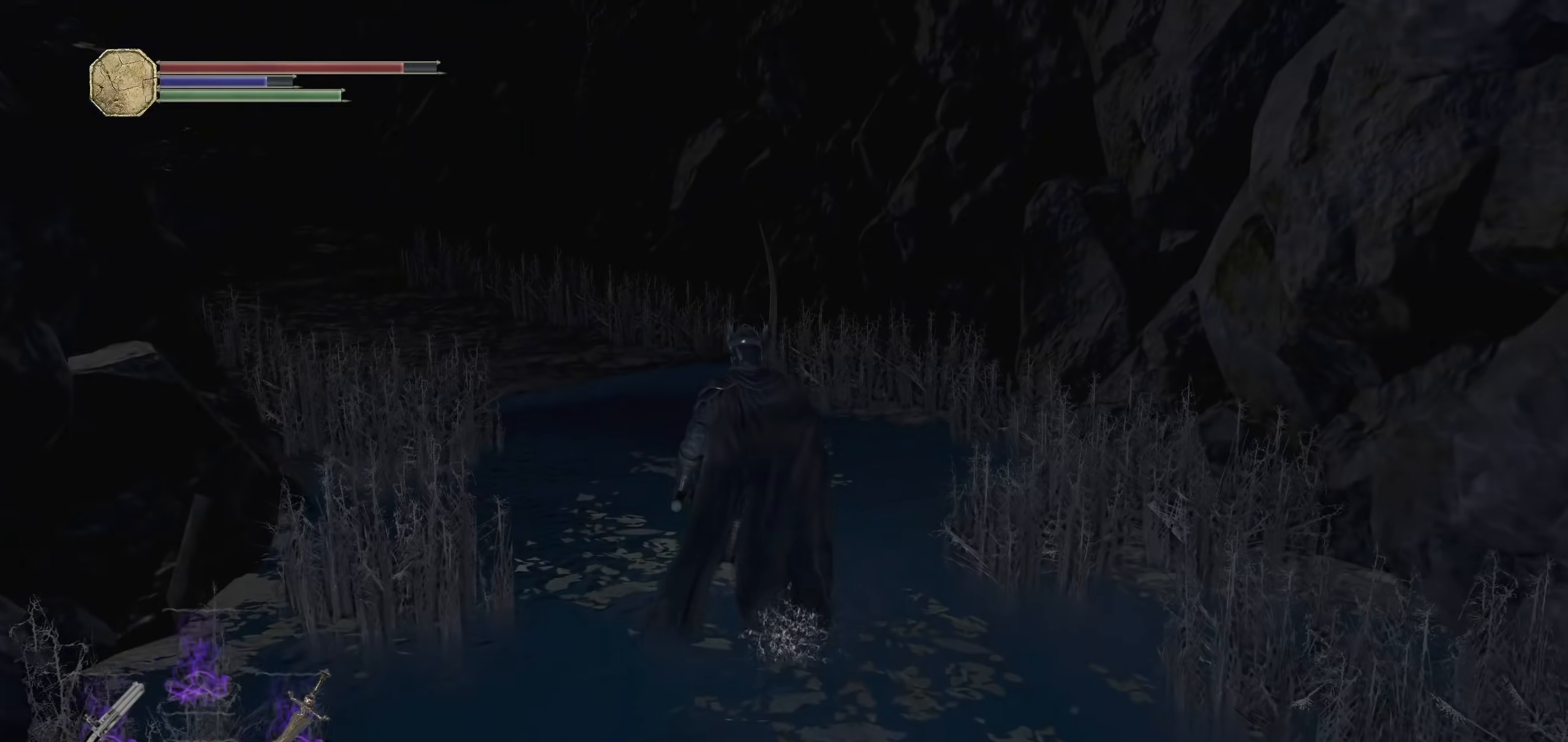
{"dt_ms": 500, "buttons": ["CIRCLE"], "left_stick": "up", "right_stick": "down-left", "events": [[100, "right_stick", "up-right"], [240, "right_stick", "center"], [480, "right_stick", "down-left"]]}
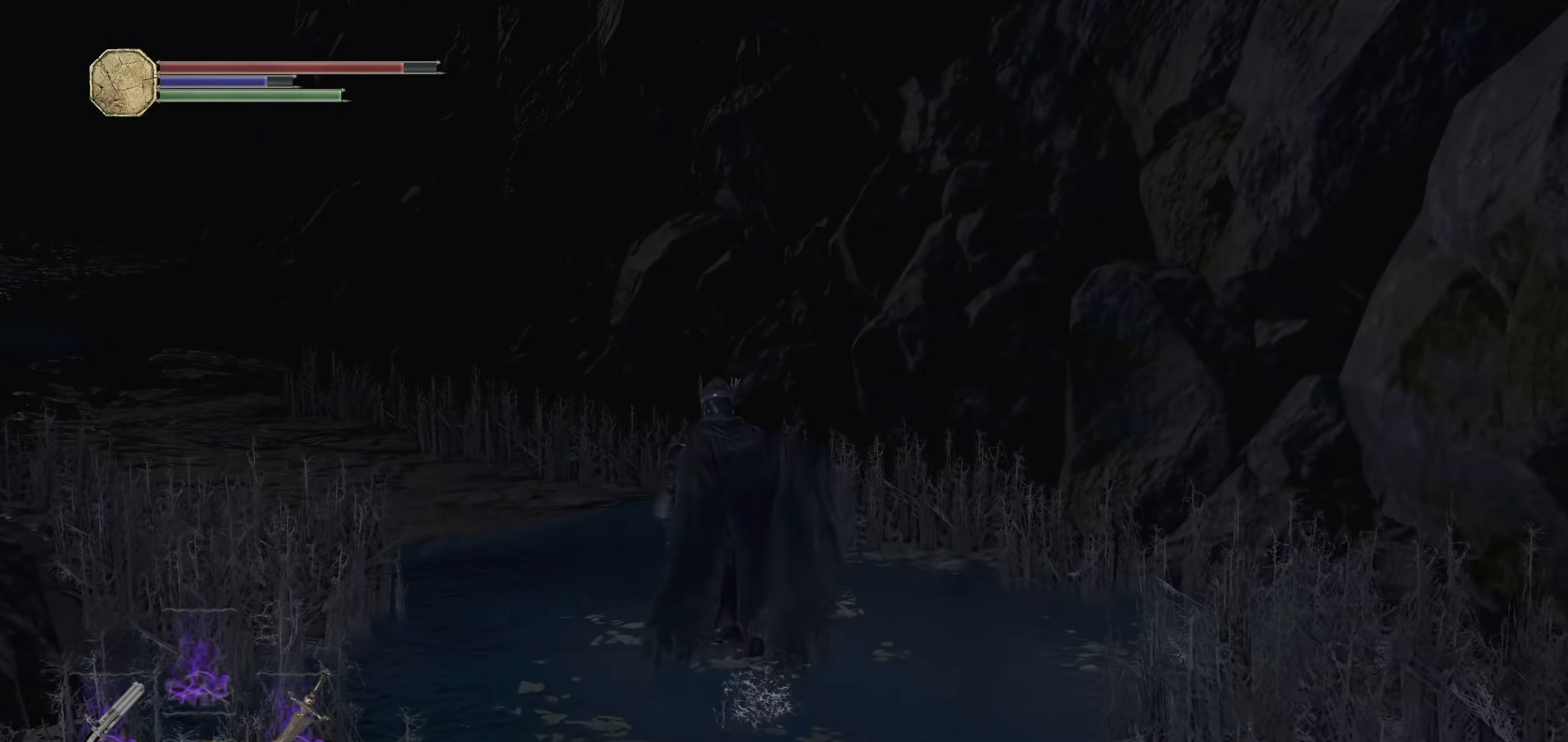
{"dt_ms": 1000, "buttons": ["CIRCLE"], "left_stick": "up", "right_stick": "center"}
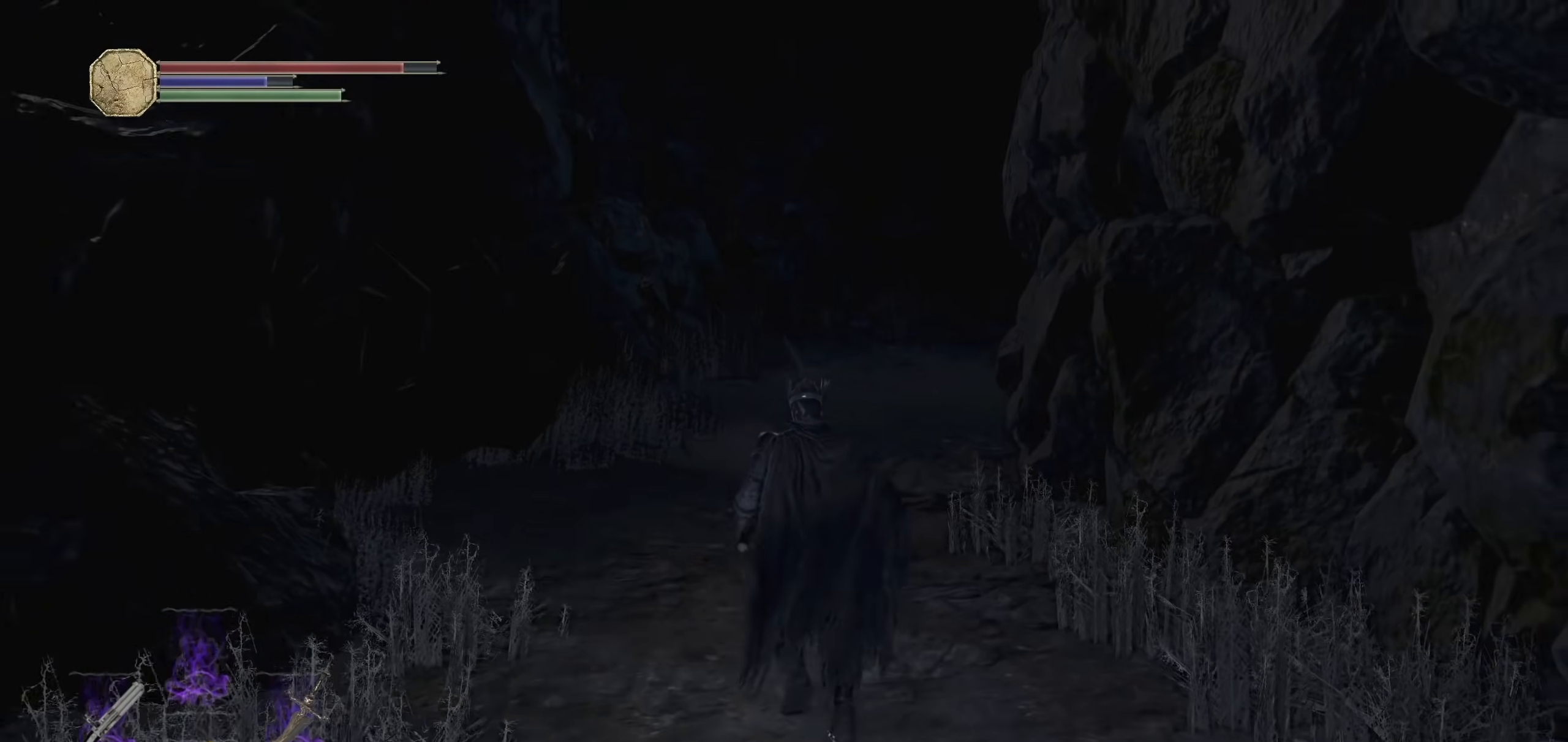
{"dt_ms": 500, "buttons": ["CIRCLE"], "left_stick": "up", "right_stick": "center", "events": []}
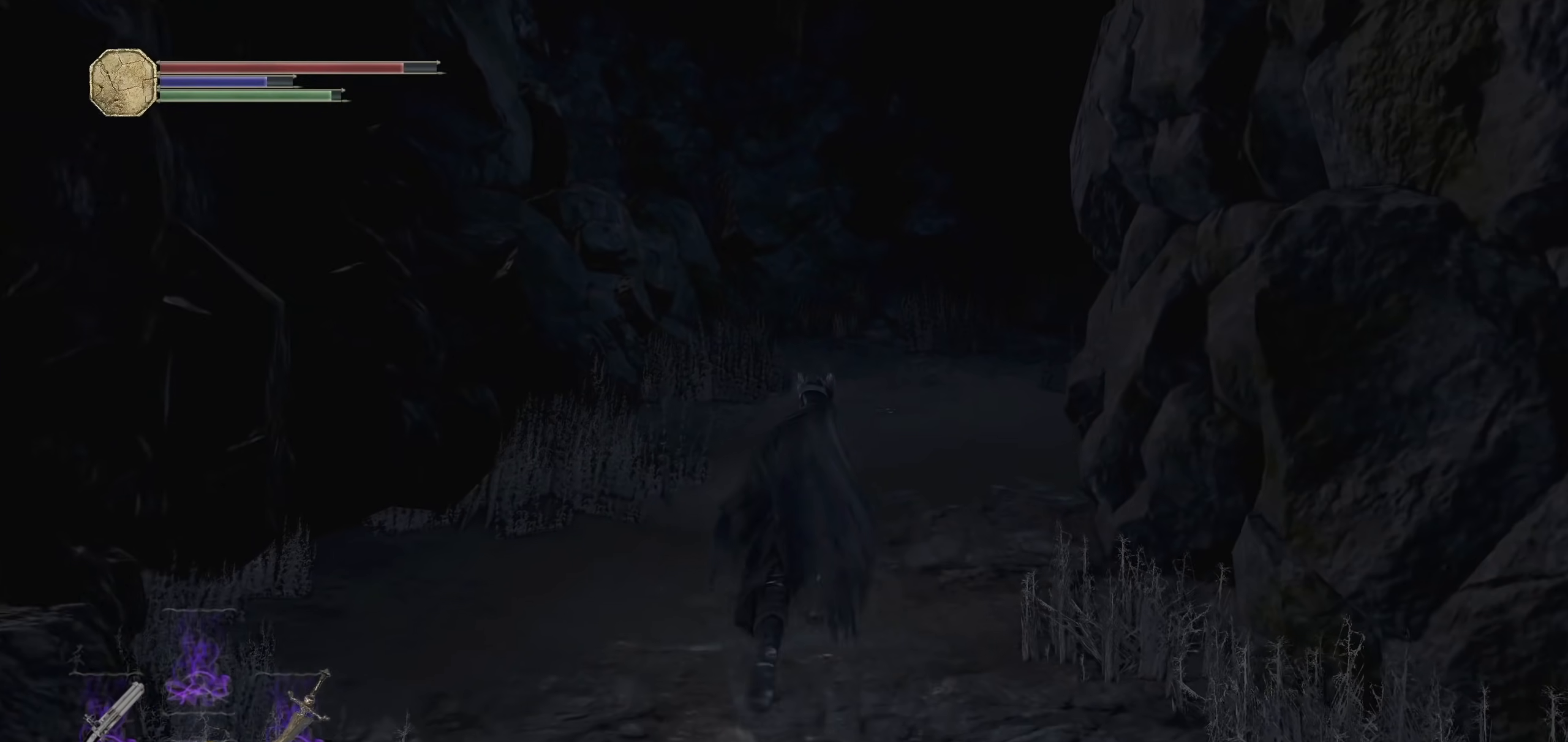
{"dt_ms": 1000, "buttons": ["CIRCLE"], "left_stick": "up", "right_stick": "right", "events": [[40, "right_stick", "right"], [260, "right_stick", "center"], [500, "right_stick", "right"], [720, "right_stick", "center"], [900, "right_stick", "right"]]}
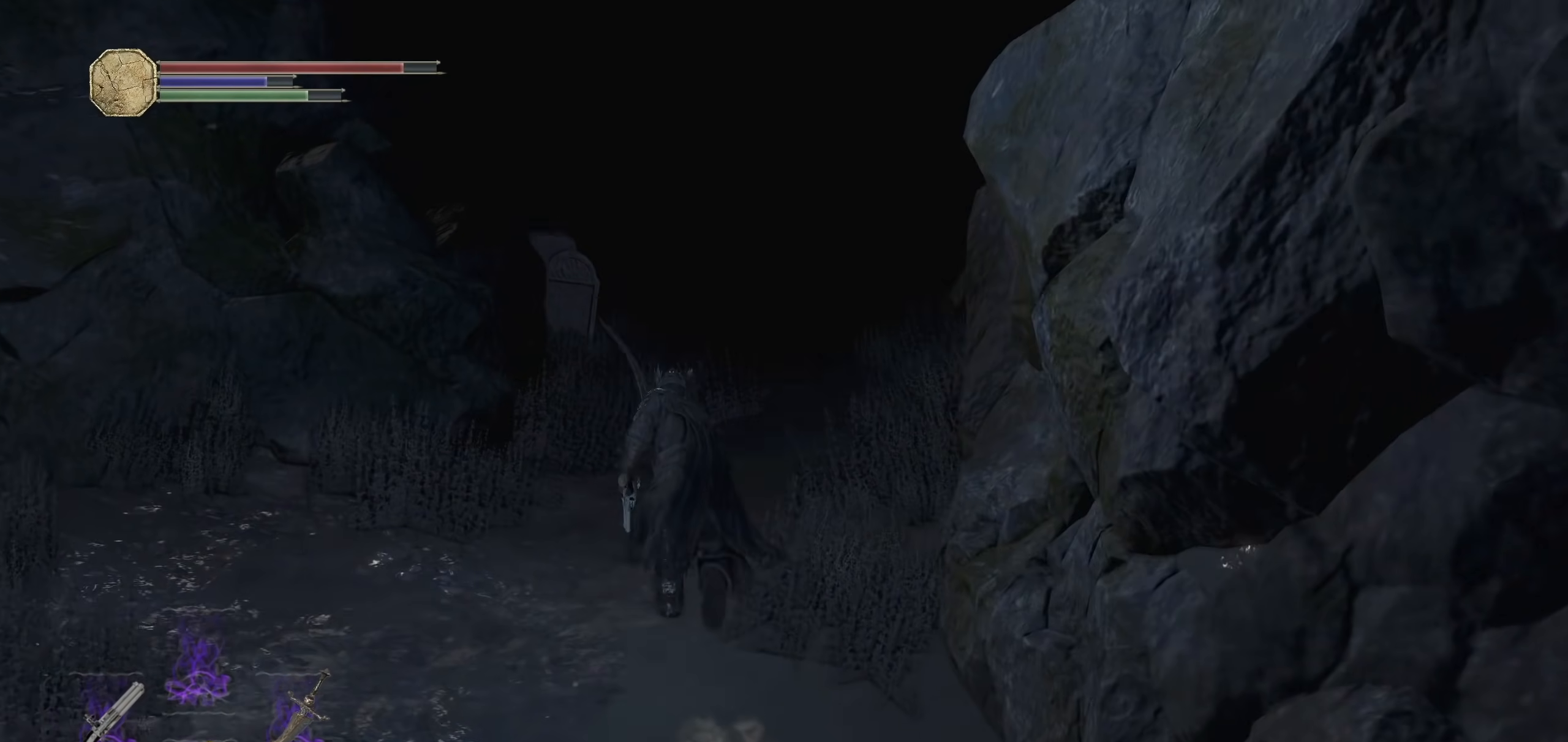
{"dt_ms": 500, "buttons": ["CIRCLE"], "left_stick": "up", "right_stick": "center", "events": [[160, "right_stick", "center"]]}
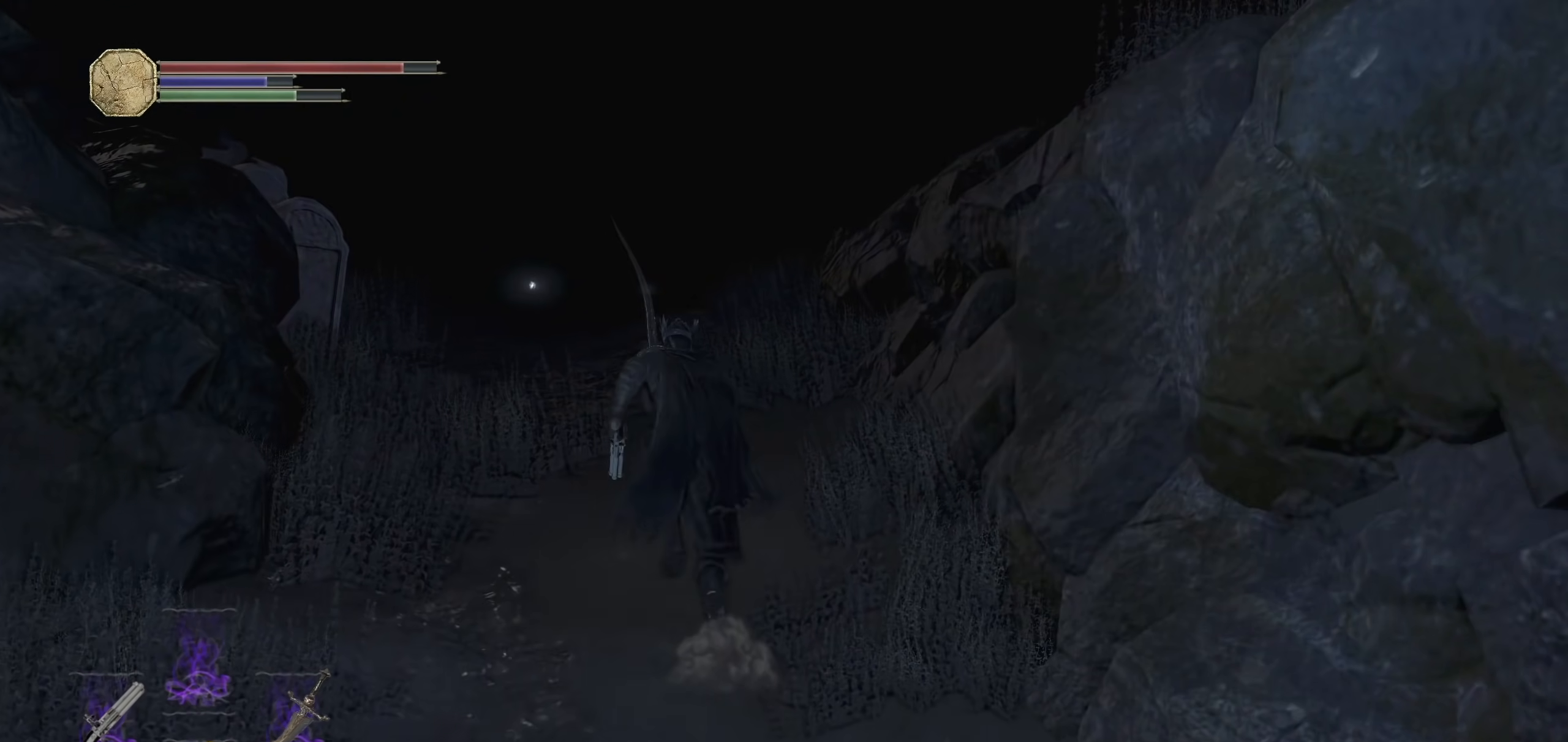
{"dt_ms": 500, "buttons": ["CIRCLE"], "left_stick": "up", "right_stick": "down-right", "events": [[40, "right_stick", "down"], [100, "right_stick", "center"], [320, "right_stick", "down-right"]]}
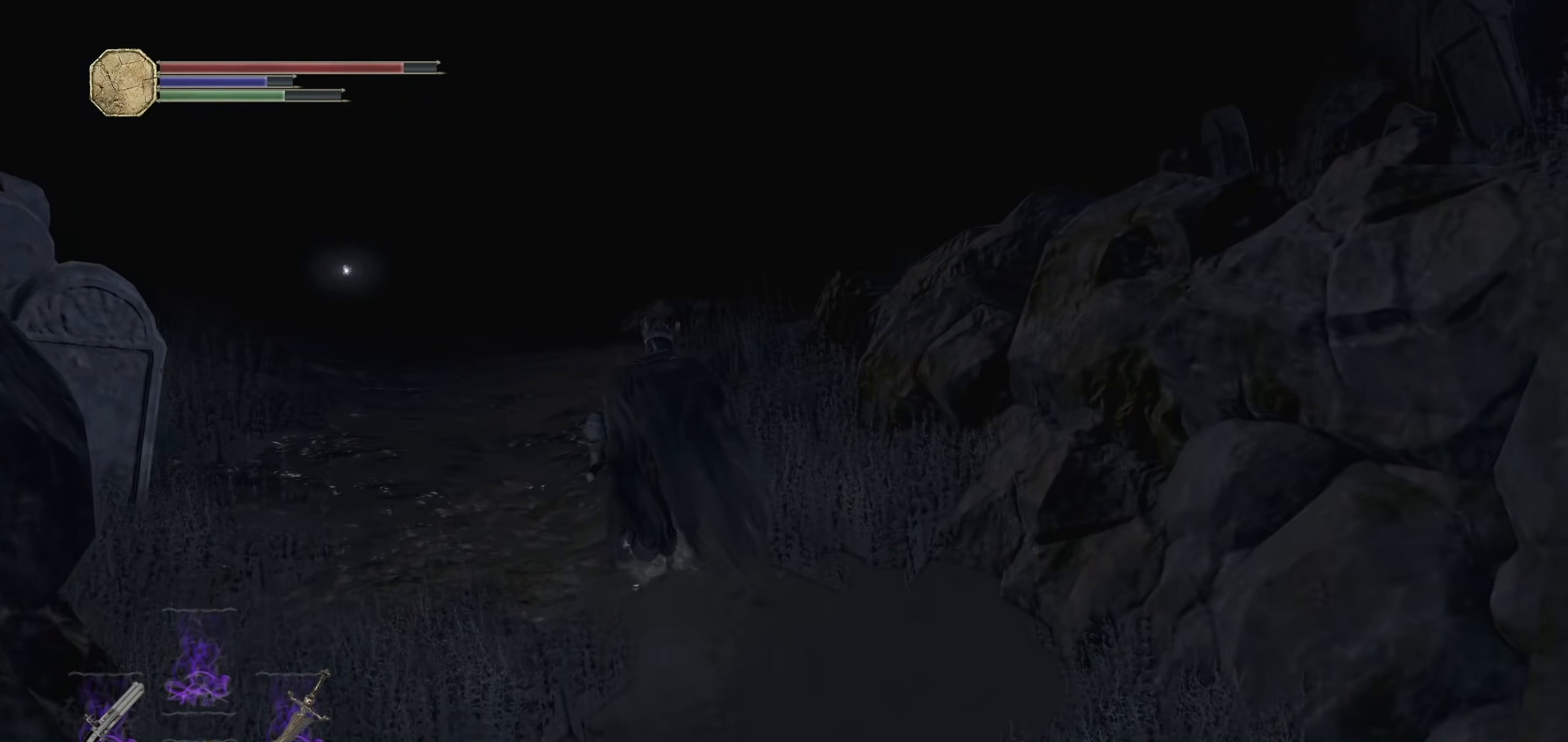
{"dt_ms": 500, "buttons": [], "left_stick": "up", "right_stick": "center", "events": [[60, "right_stick", "center"], [80, "CIRCLE", "up"], [280, "R3", "down"], [360, "R3", "up"]]}
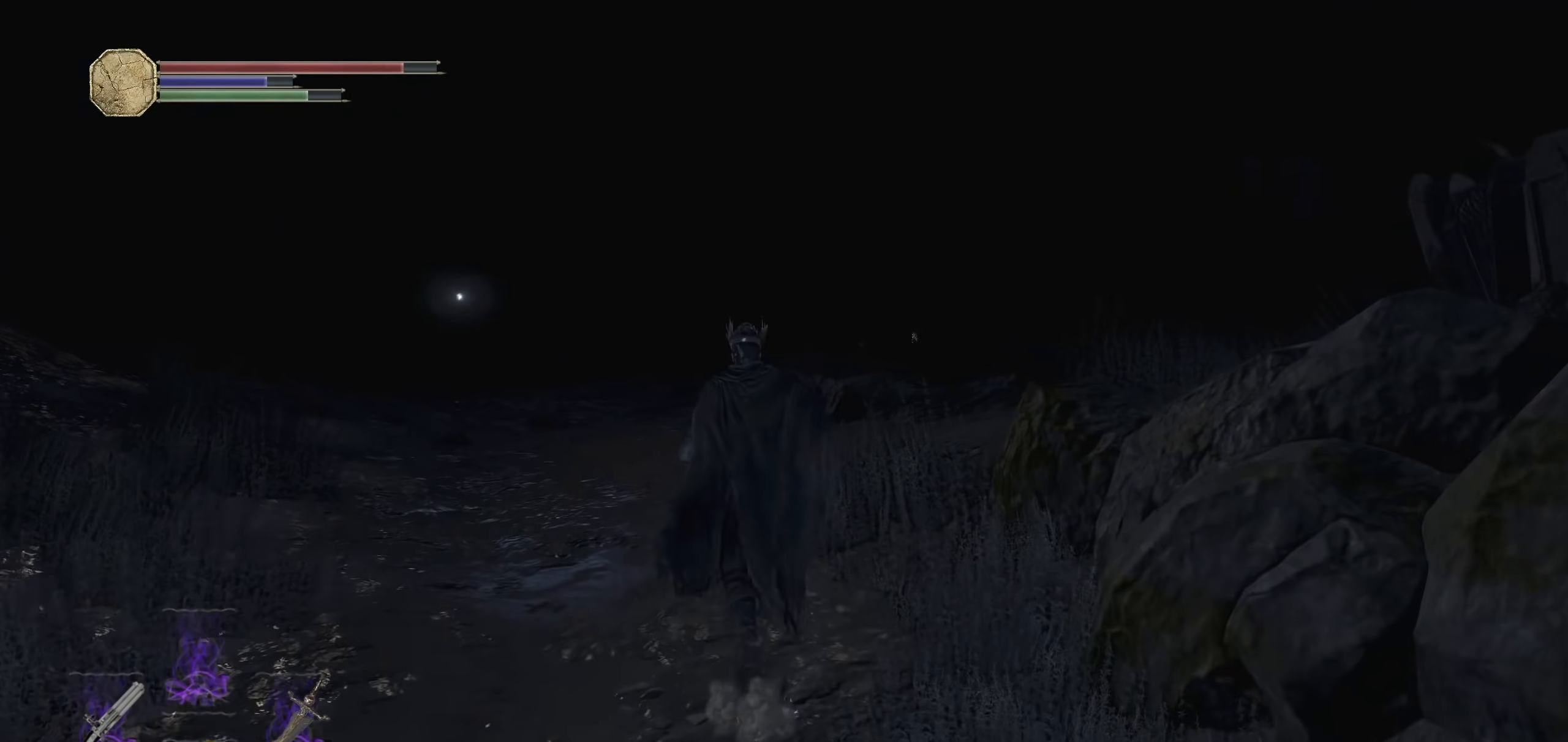
{"dt_ms": 500, "buttons": ["CIRCLE"], "left_stick": "up", "right_stick": "center", "events": [[40, "CIRCLE", "down"], [280, "right_stick", "down-right"], [360, "right_stick", "center"]]}
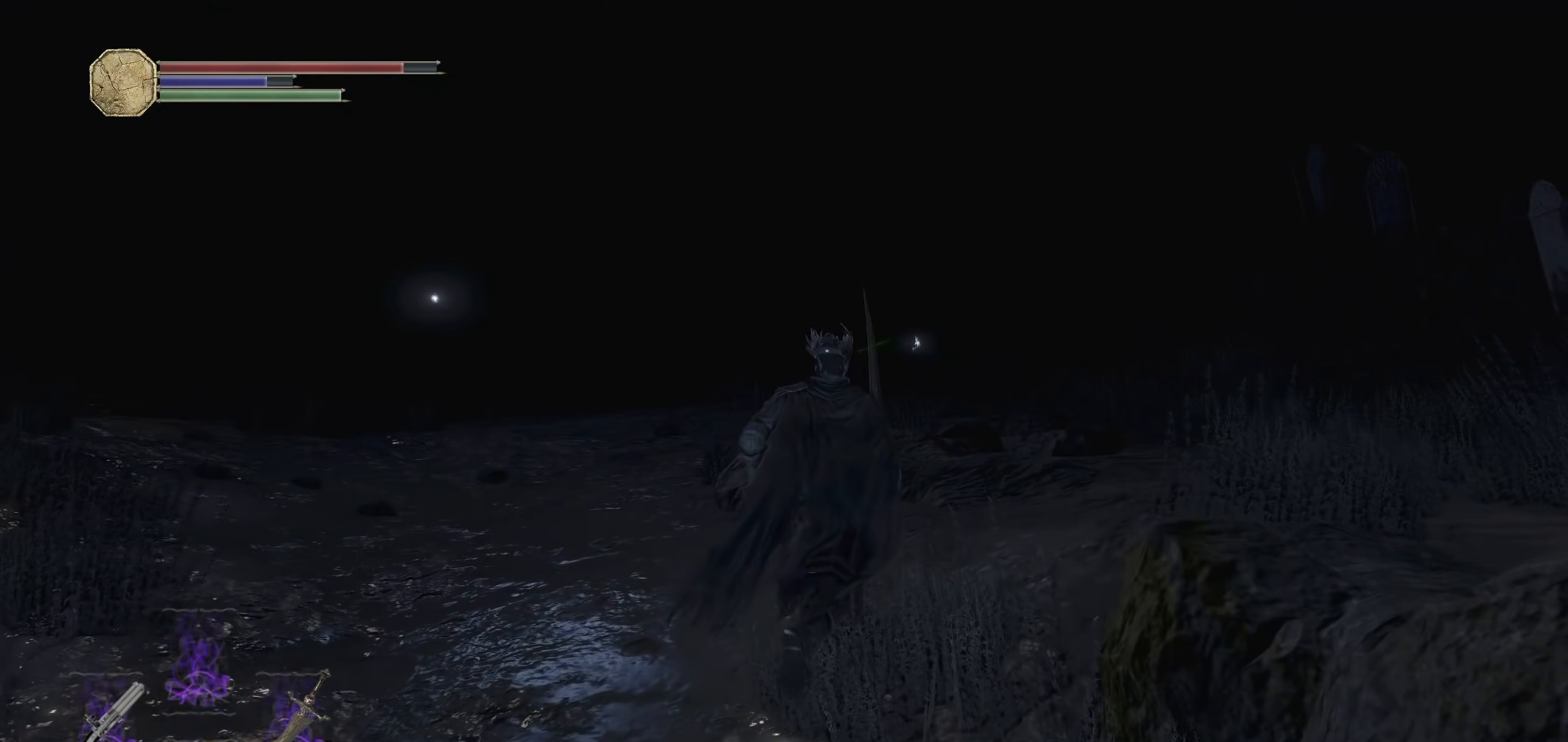
{"dt_ms": 500, "buttons": ["CIRCLE"], "left_stick": "up", "right_stick": "center", "events": [[220, "R3", "down"], [360, "R3", "up"]]}
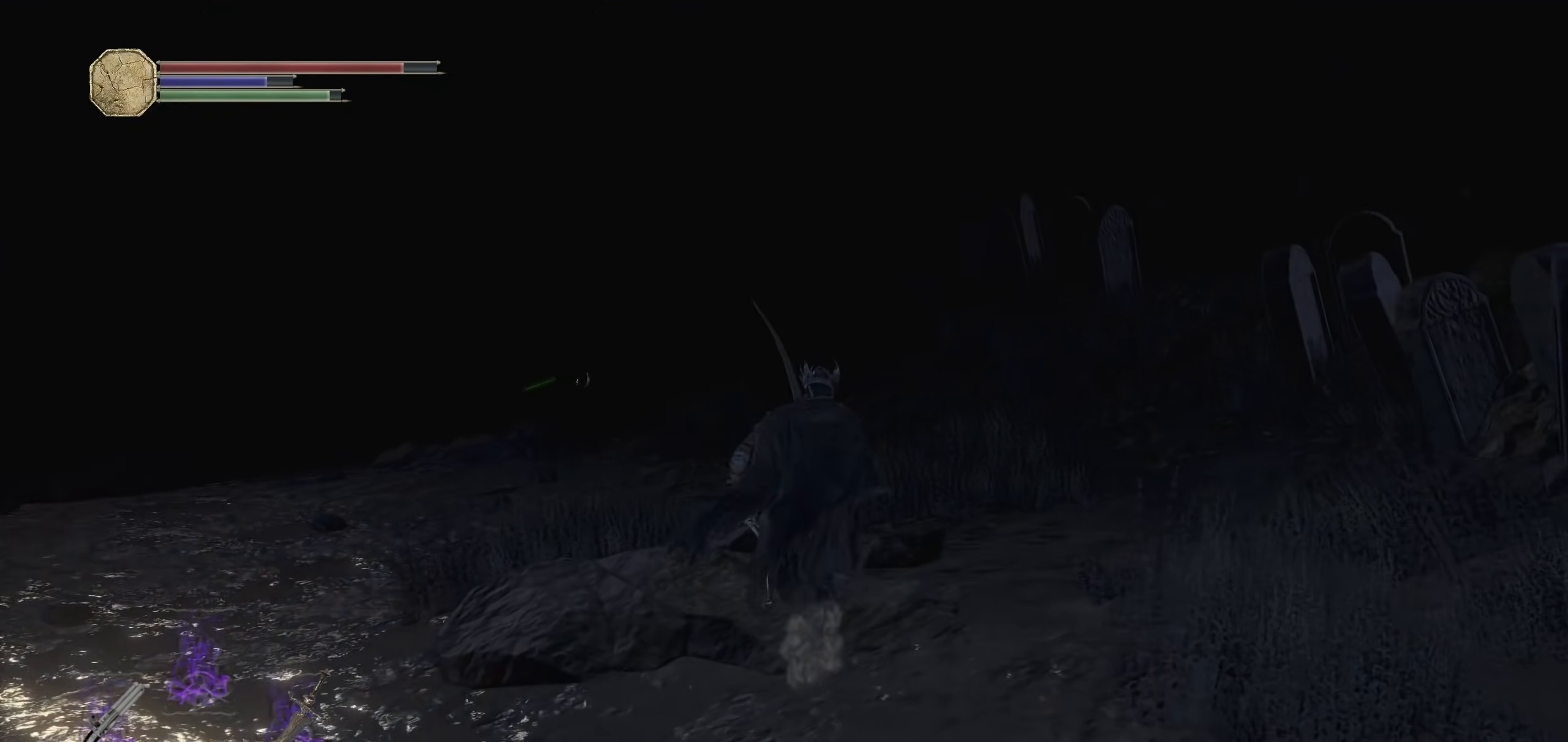
{"dt_ms": 1000, "buttons": [], "left_stick": "up", "right_stick": "down-right"}
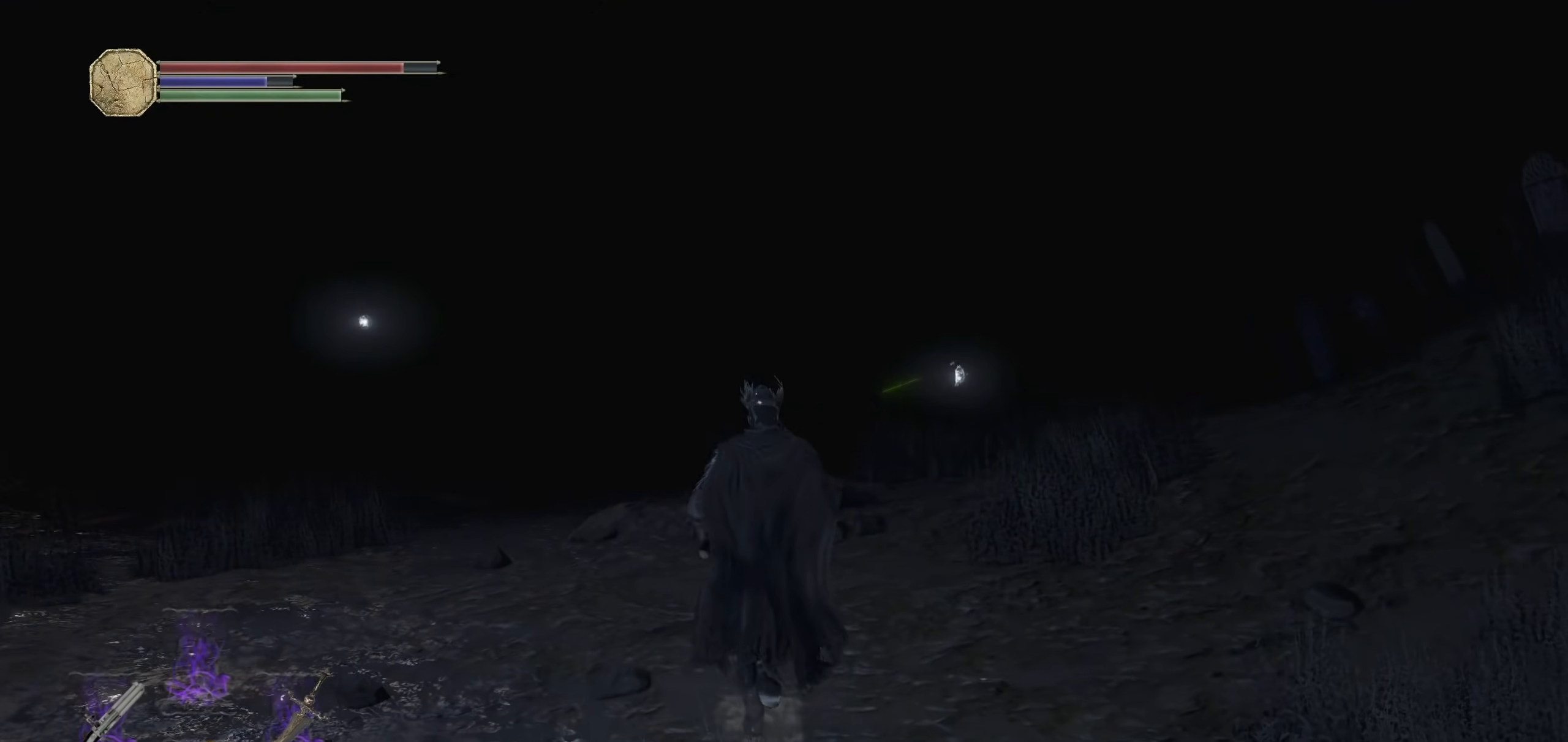
{"dt_ms": 500, "buttons": [], "left_stick": "up", "right_stick": "center", "events": [[120, "right_stick", "center"], [220, "R3", "down"], [300, "R3", "up"]]}
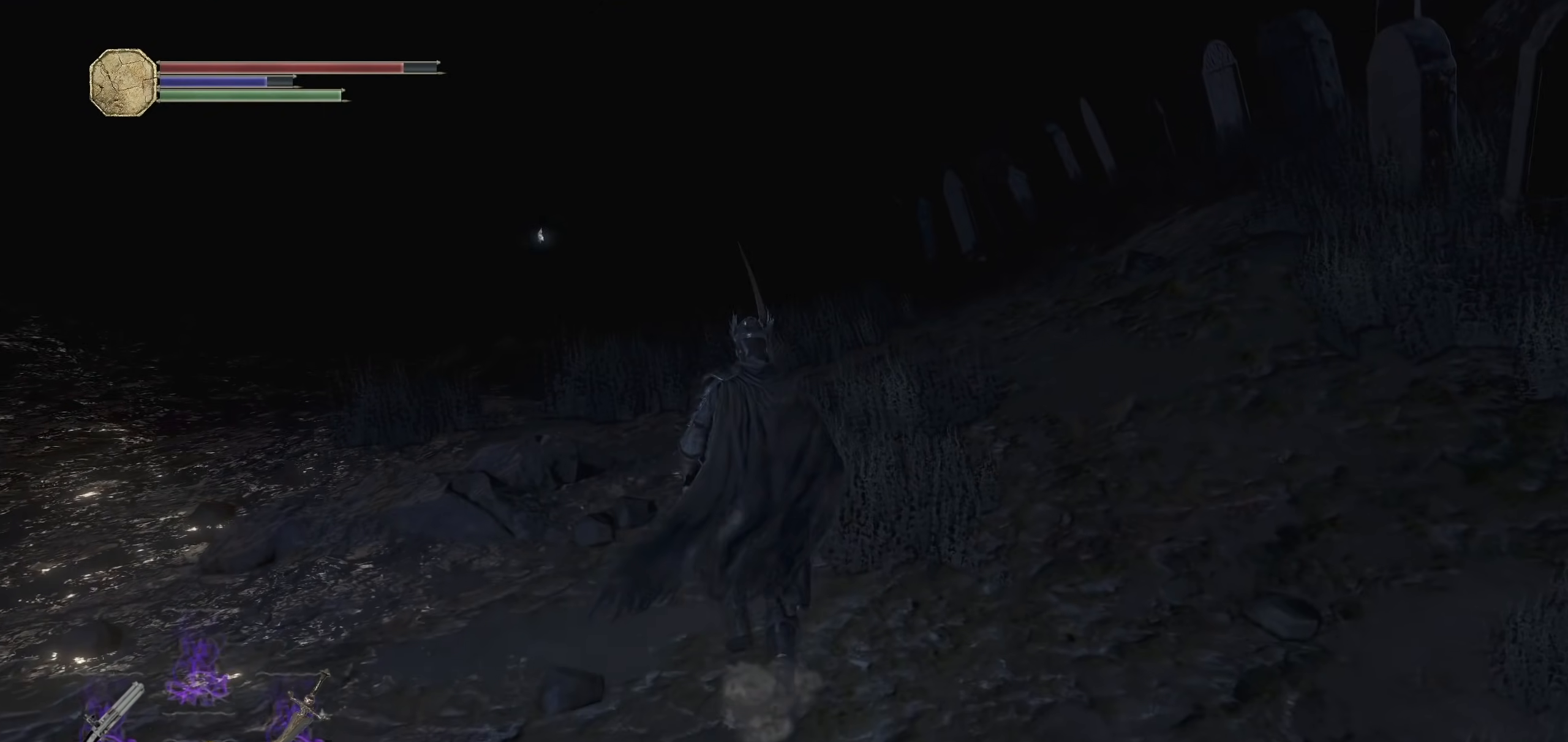
{"dt_ms": 500, "buttons": [], "left_stick": "up", "right_stick": "center", "events": [[140, "R3", "down"], [240, "L2", "down"], [240, "R3", "up"], [400, "L2", "up"]]}
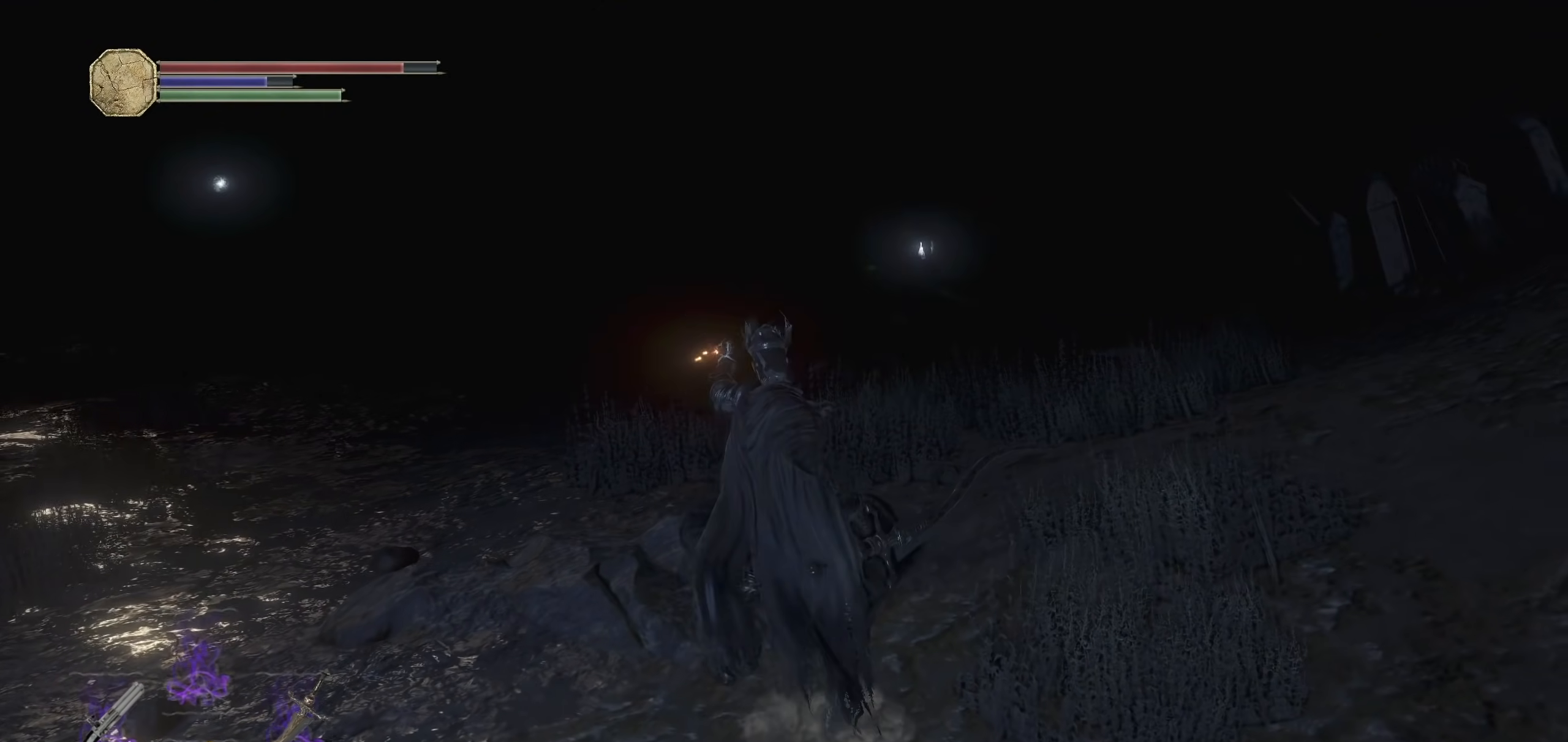
{"dt_ms": 500, "buttons": [], "left_stick": "up", "right_stick": "center", "events": [[60, "right_stick", "down-right"], [200, "right_stick", "center"], [300, "R3", "down"], [380, "R3", "up"]]}
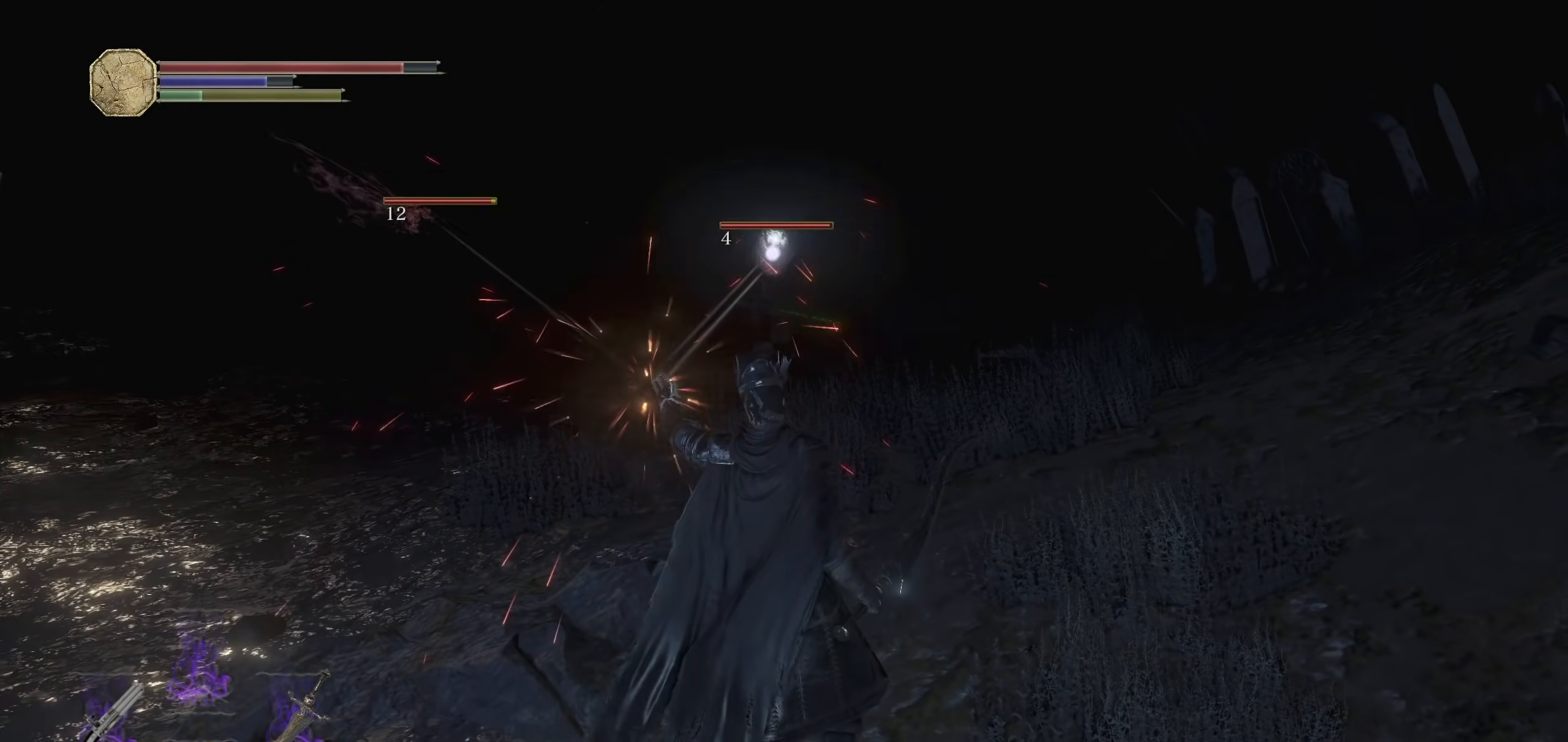
{"dt_ms": 500, "buttons": [], "left_stick": "down-right", "right_stick": "center", "events": [[240, "left_stick", "left"], [460, "left_stick", "down-right"]]}
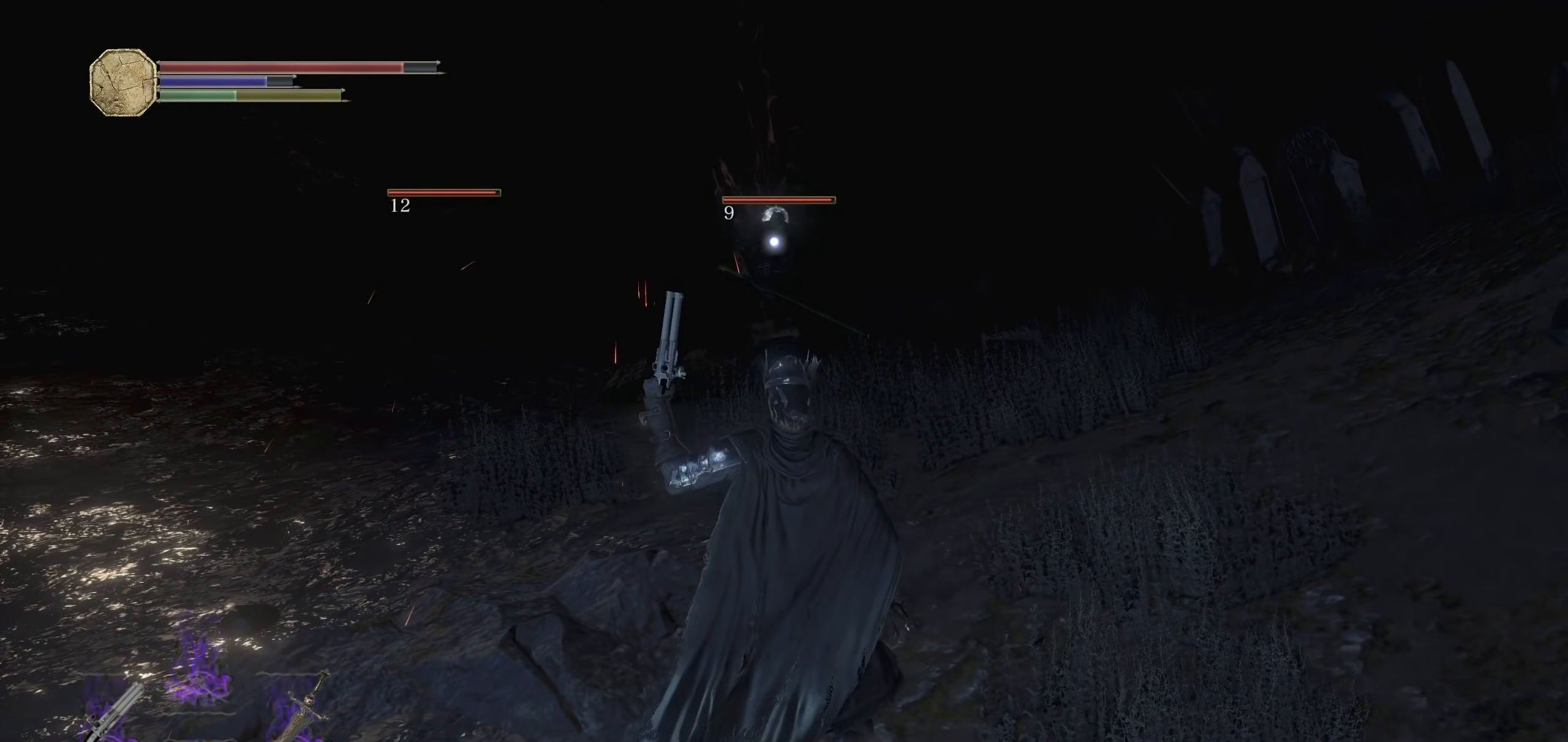
{"dt_ms": 500, "buttons": [], "left_stick": "down-right", "right_stick": "center", "events": [[240, "L2", "down"], [400, "L2", "up"]]}
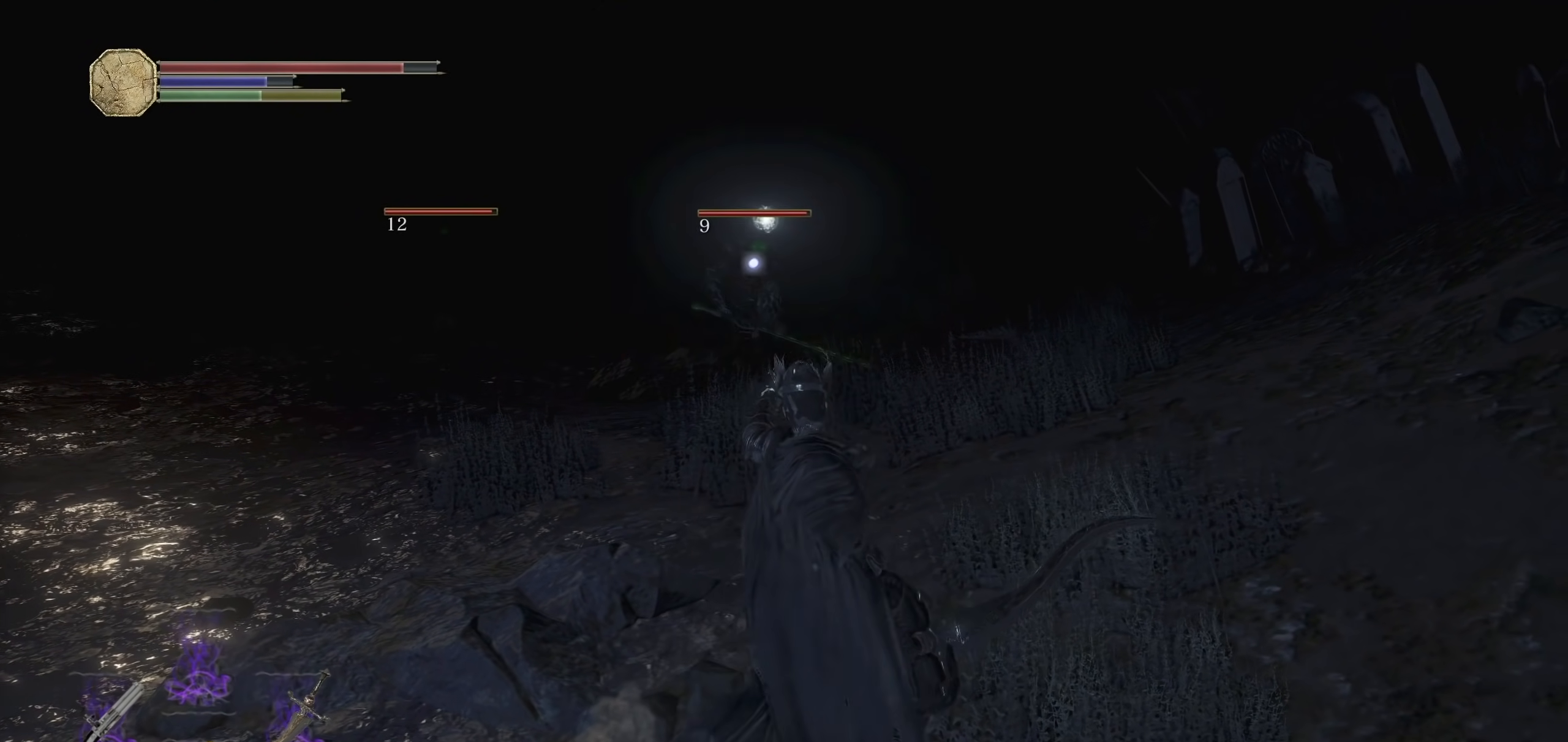
{"dt_ms": 500, "buttons": [], "left_stick": "down", "right_stick": "center"}
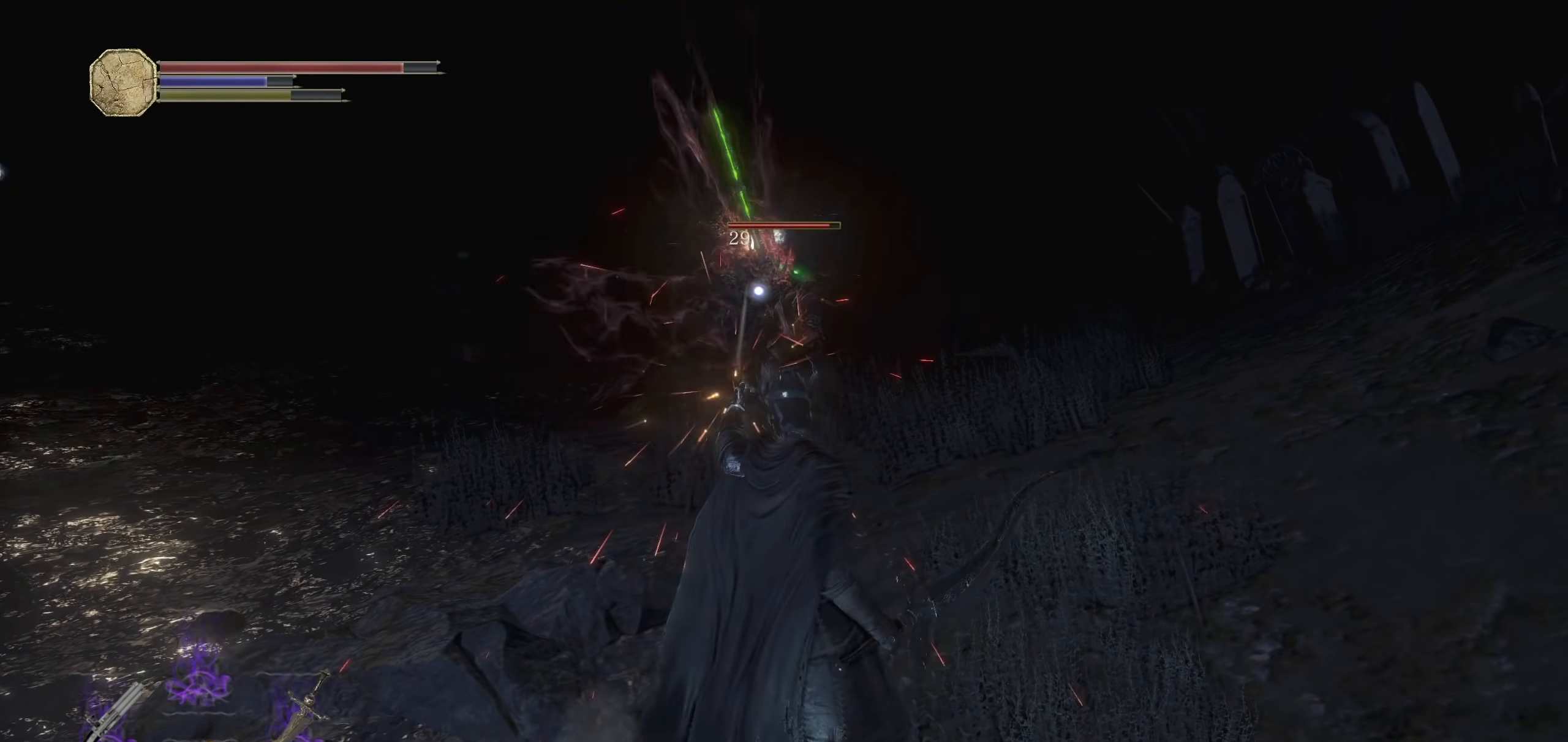
{"dt_ms": 500, "buttons": [], "left_stick": "down-right", "right_stick": "center", "events": [[140, "left_stick", "down-right"]]}
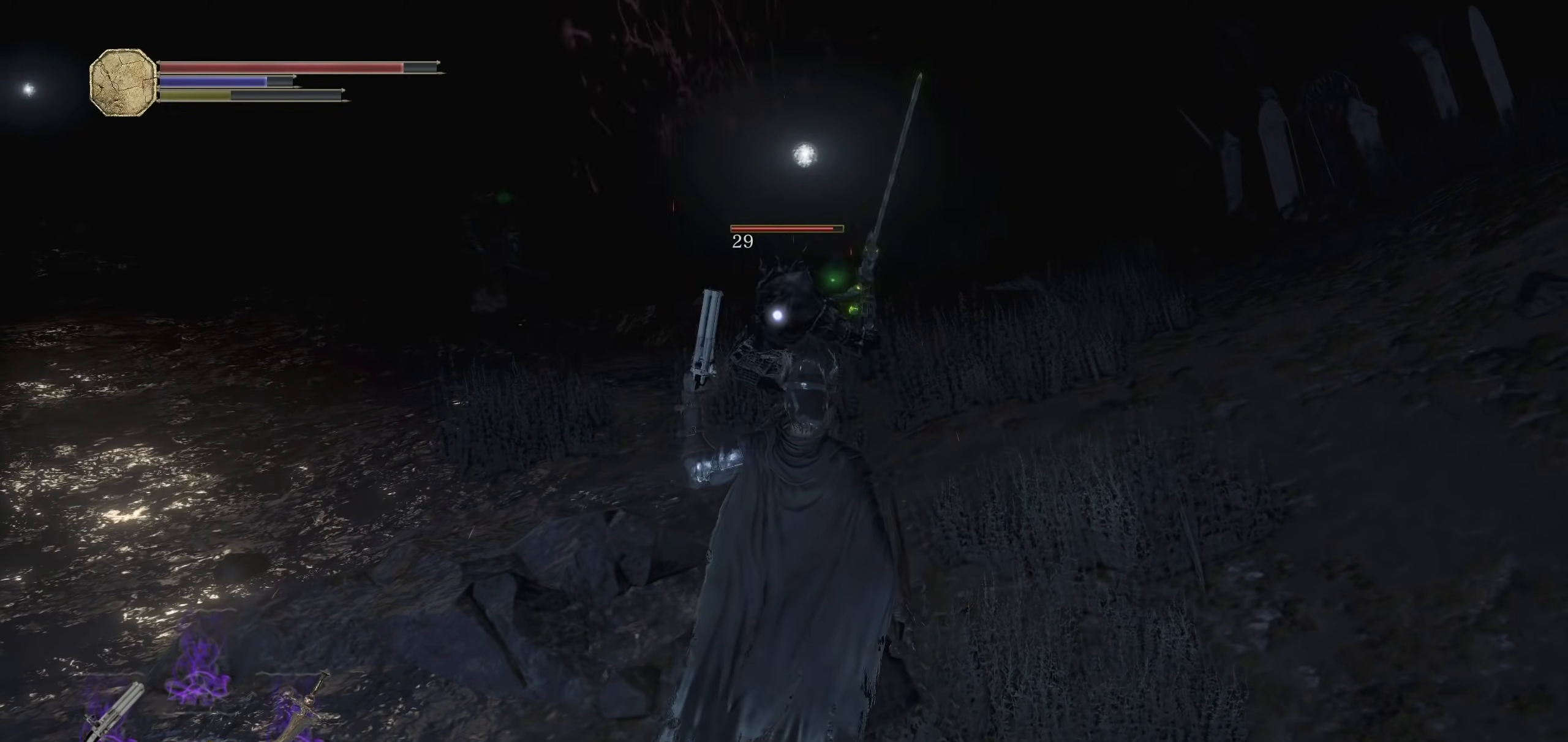
{"dt_ms": 500, "buttons": [], "left_stick": "down-right", "right_stick": "center", "events": [[100, "L2", "down"], [260, "L2", "up"]]}
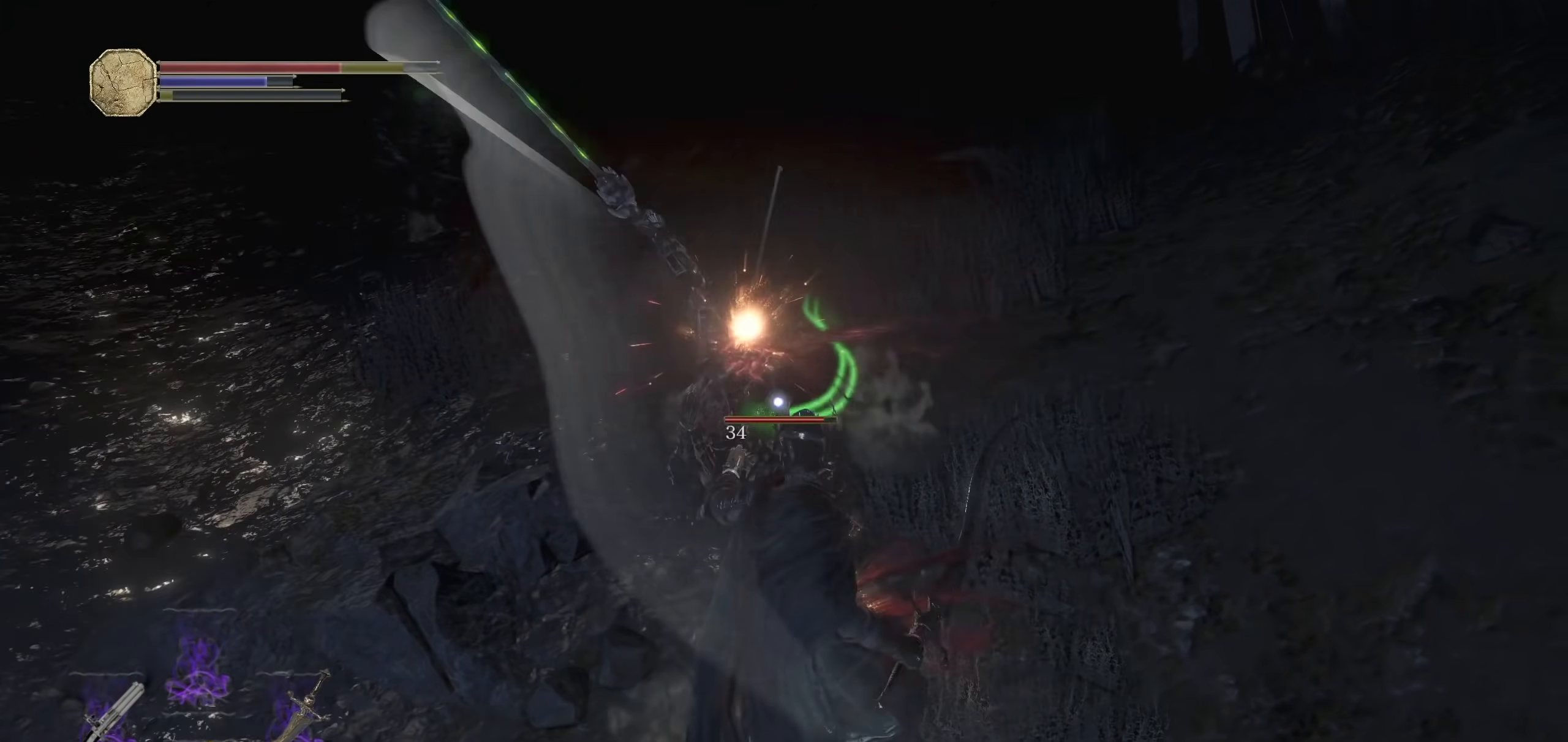
{"dt_ms": 500, "buttons": ["CIRCLE"], "left_stick": "down-right", "right_stick": "center", "events": [[460, "CIRCLE", "down"]]}
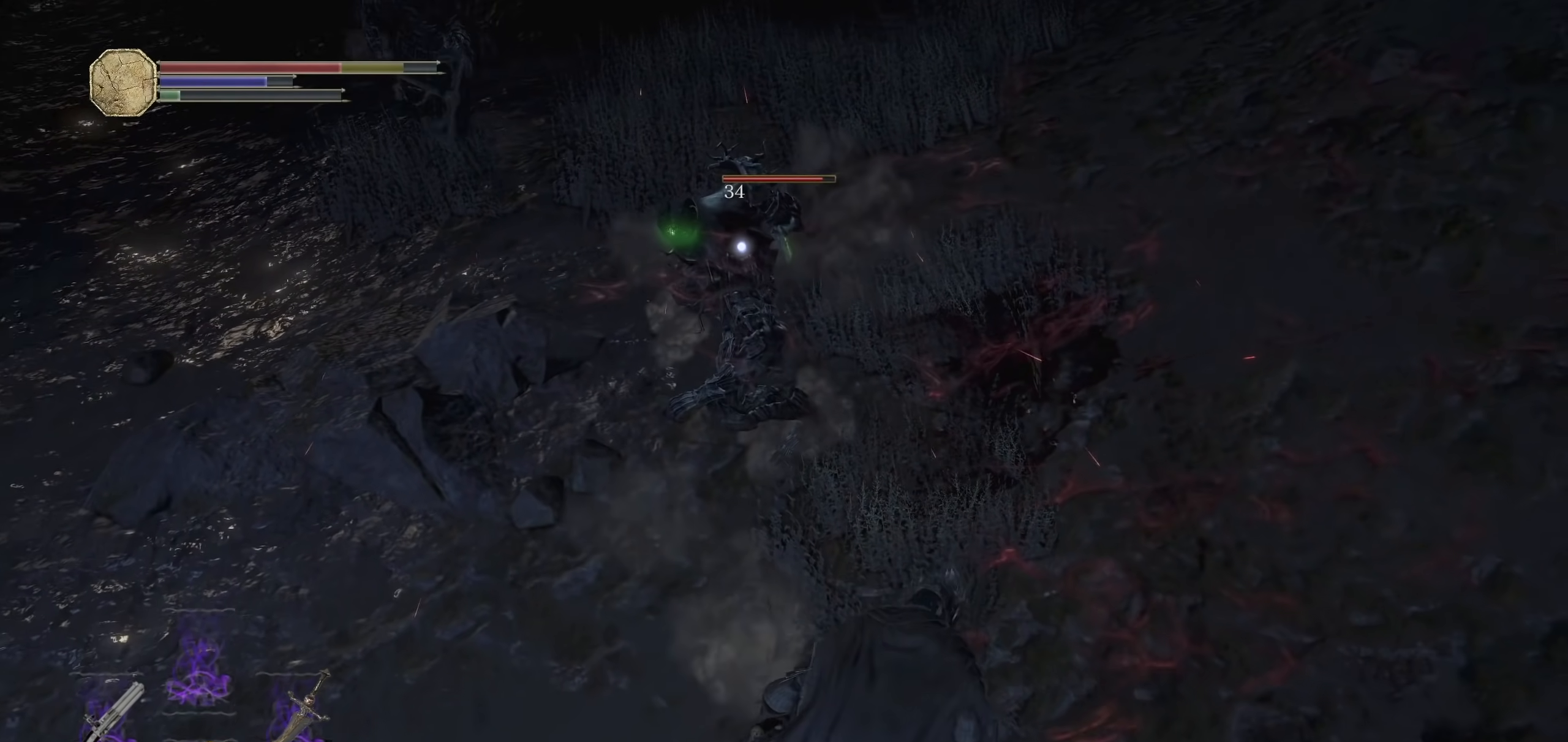
{"dt_ms": 500, "buttons": ["CIRCLE"], "left_stick": "down", "right_stick": "center", "events": [[60, "CIRCLE", "up"], [80, "left_stick", "down"], [140, "CIRCLE", "down"], [240, "CIRCLE", "up"], [300, "CIRCLE", "down"], [380, "CIRCLE", "up"], [440, "CIRCLE", "down"]]}
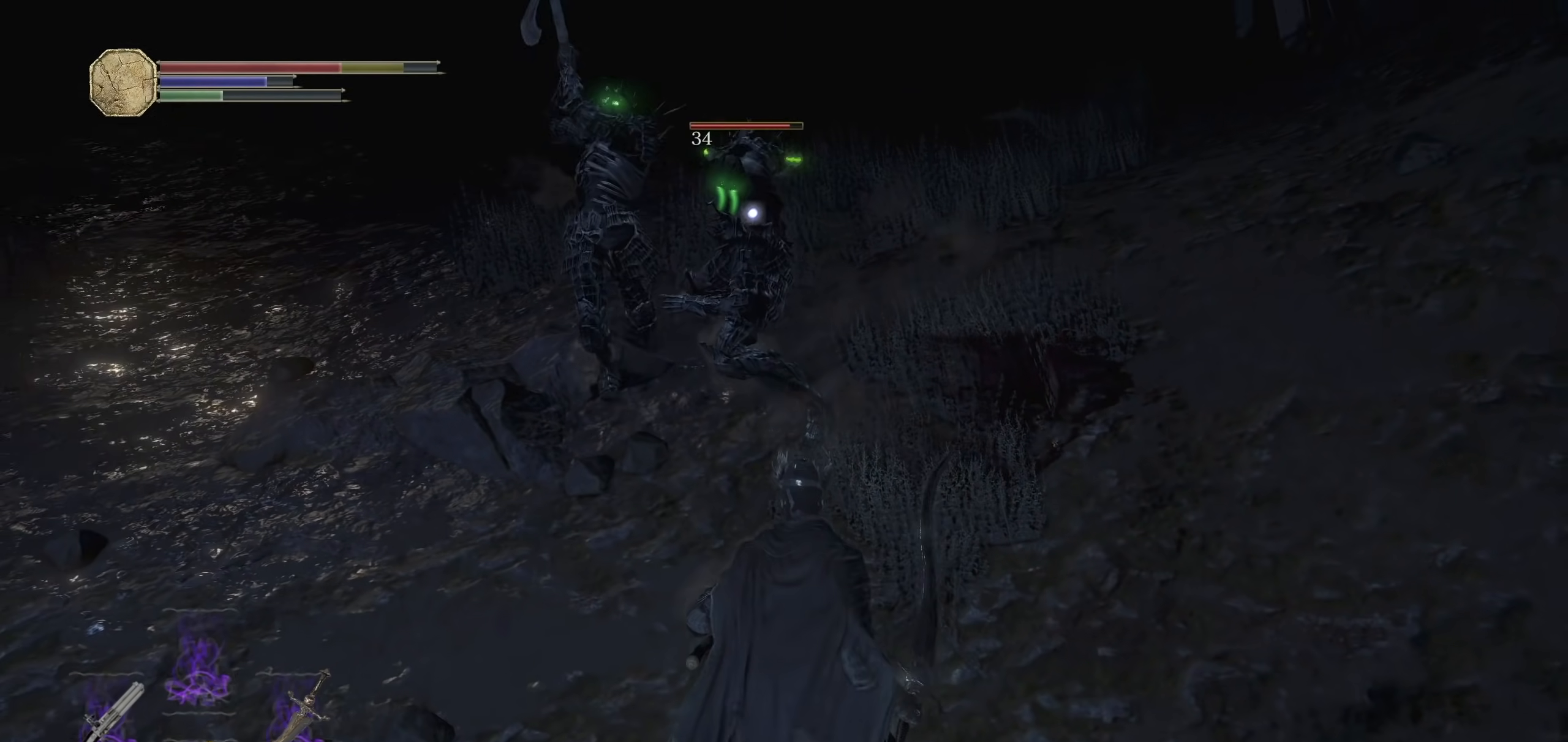
{"dt_ms": 500, "buttons": ["CIRCLE"], "left_stick": "down", "right_stick": "center", "events": [[20, "CIRCLE", "up"], [100, "CIRCLE", "down"]]}
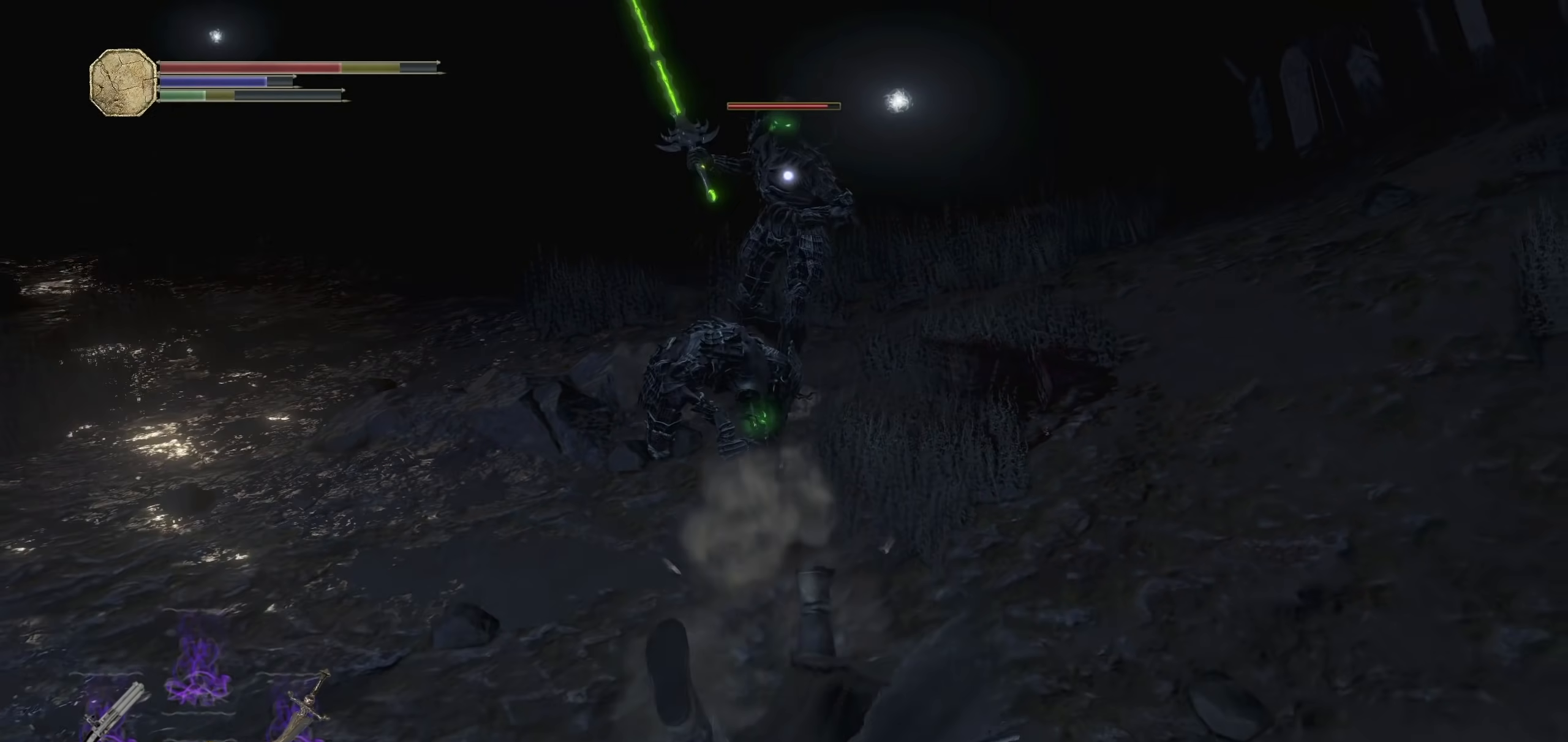
{"dt_ms": 1000, "buttons": [], "left_stick": "down-right", "right_stick": "right"}
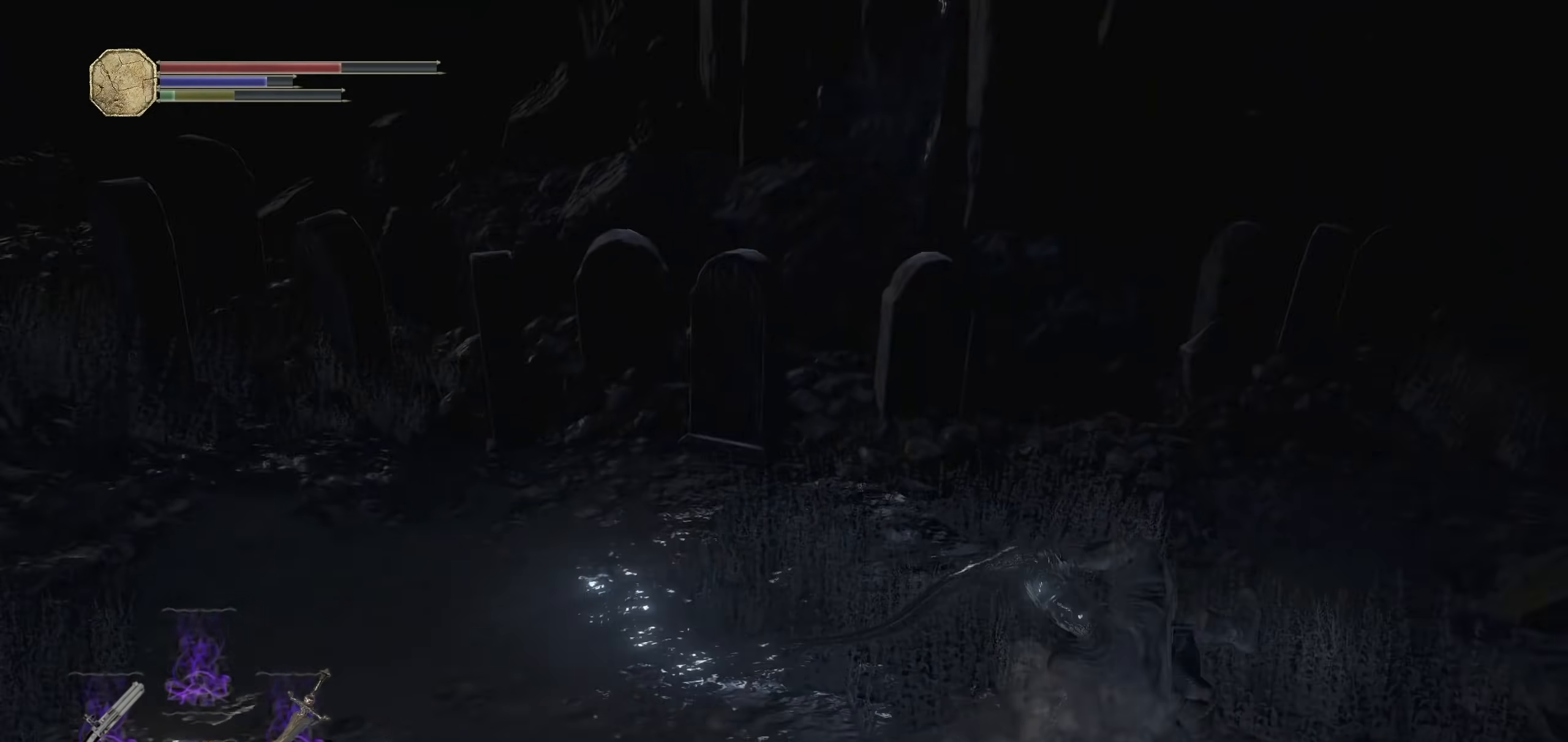
{"dt_ms": 500, "buttons": [], "left_stick": "up-right", "right_stick": "center", "events": [[80, "left_stick", "right"], [180, "right_stick", "center"], [240, "left_stick", "up-right"]]}
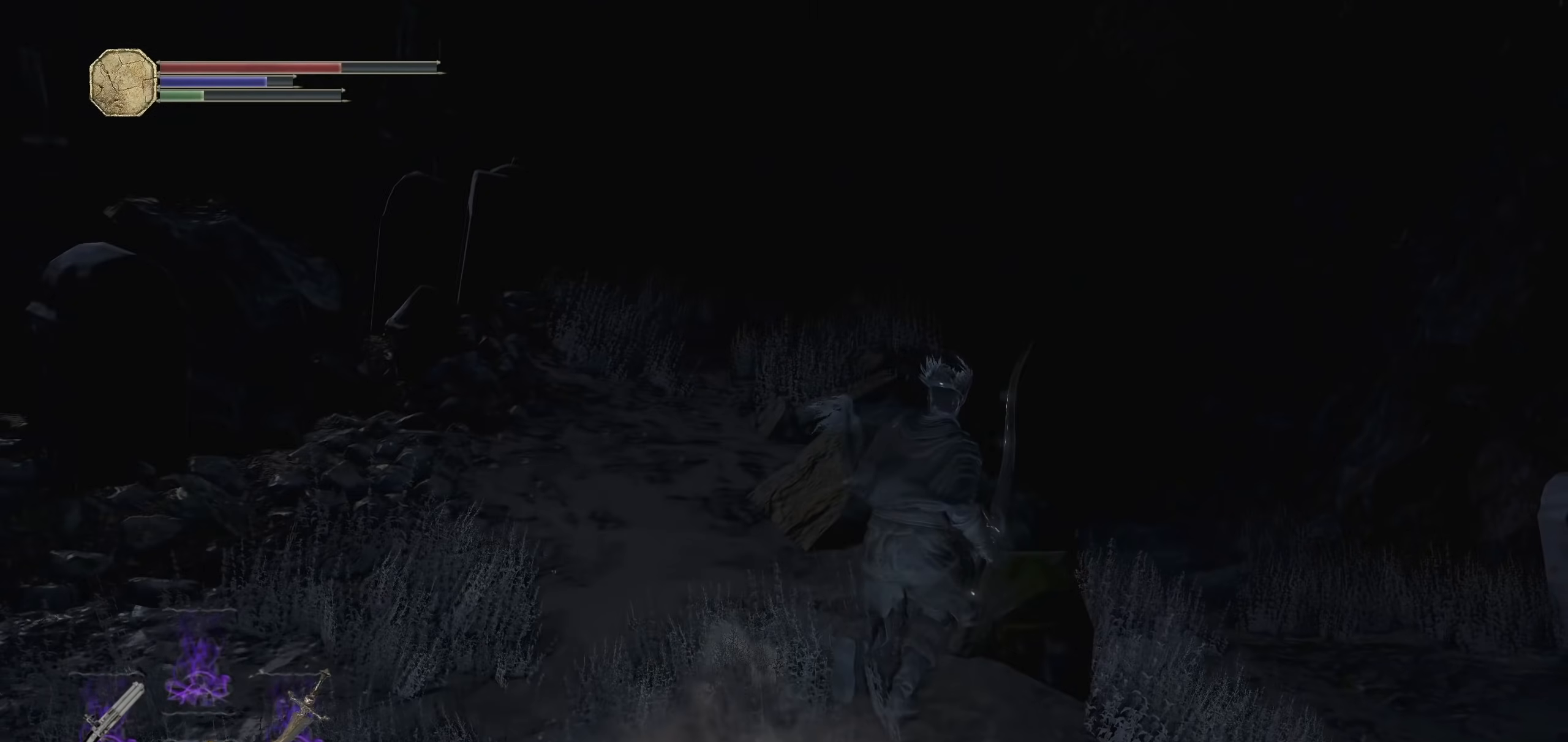
{"dt_ms": 1000, "buttons": [], "left_stick": "up", "right_stick": "center"}
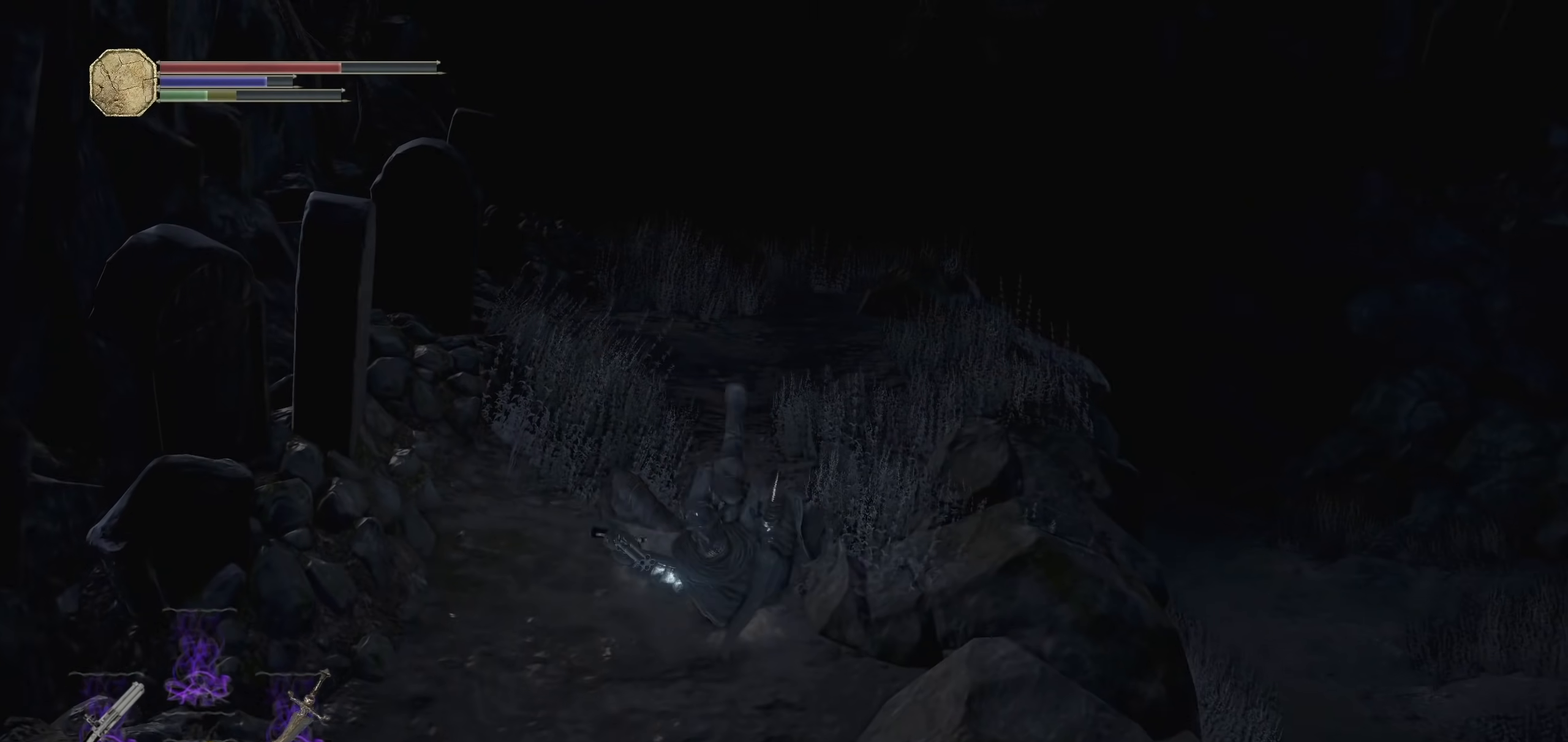
{"dt_ms": 500, "buttons": [], "left_stick": "up", "right_stick": "center", "events": []}